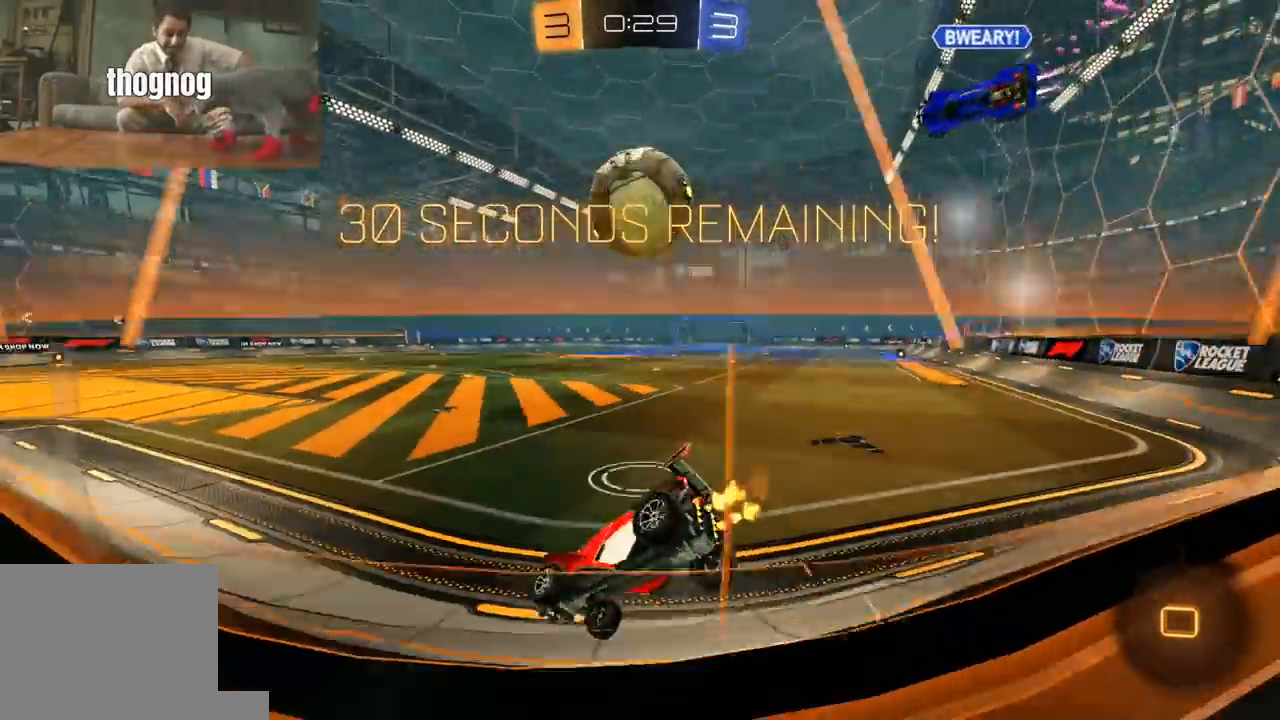
Gameplay with a controller (Xbox layout); each line is a JSON object with the inputs held at the frame after it (dt_ms = milliseconds from this image to that frame). "events" lists button and stick changes between this image and that frame as [ms after this image, input, new state], when the widget could be followed in between.
{"dt_ms": 500, "buttons": ["A", "L1", "R1", "R2", "L3"], "left_stick": "up-left", "right_stick": "center", "events": [[33, "left_stick", "right"], [200, "R1", "down"], [417, "A", "down"], [467, "A", "up"], [467, "L1", "down"], [483, "L3", "down"], [483, "left_stick", "up-left"], [500, "A", "down"]]}
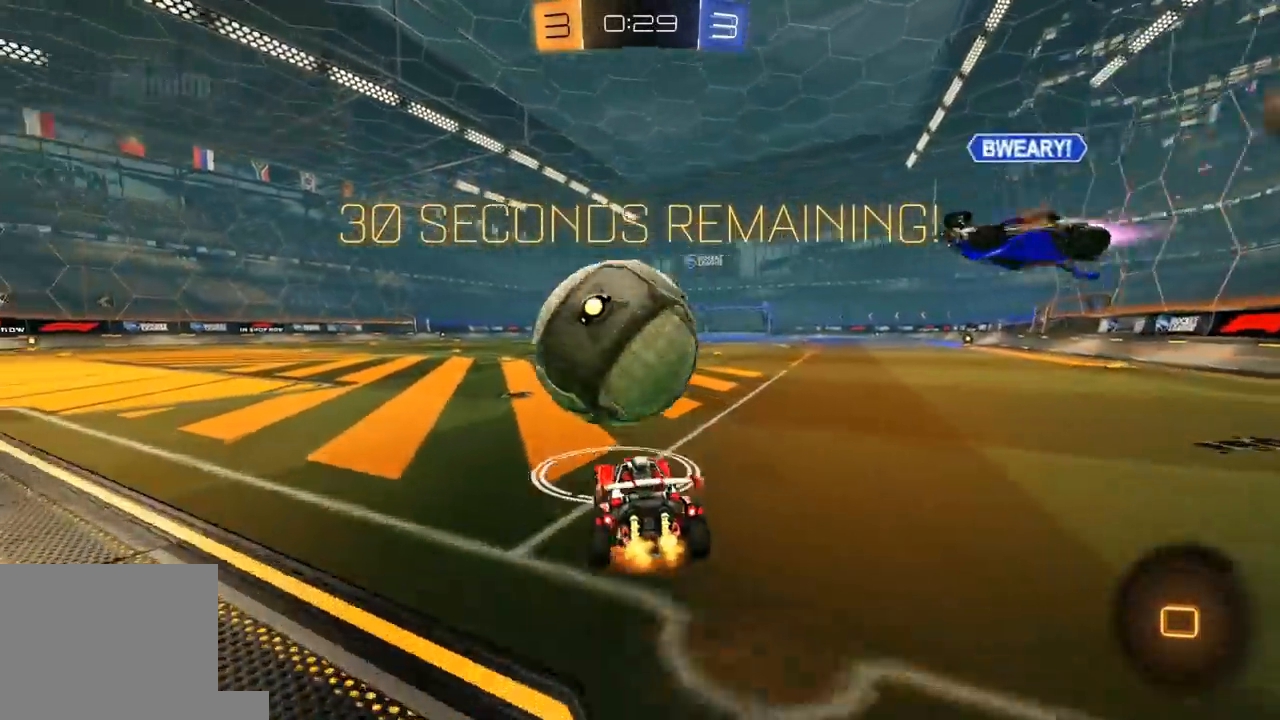
{"dt_ms": 500, "buttons": ["L1", "R1", "R2"], "left_stick": "down-left", "right_stick": "center", "events": [[50, "B", "down"], [50, "Y", "down"], [67, "left_stick", "down"], [83, "A", "up"], [117, "B", "up"], [150, "Y", "up"], [167, "Y", "down"], [300, "Y", "up"], [300, "left_stick", "down-left"], [417, "L3", "up"]]}
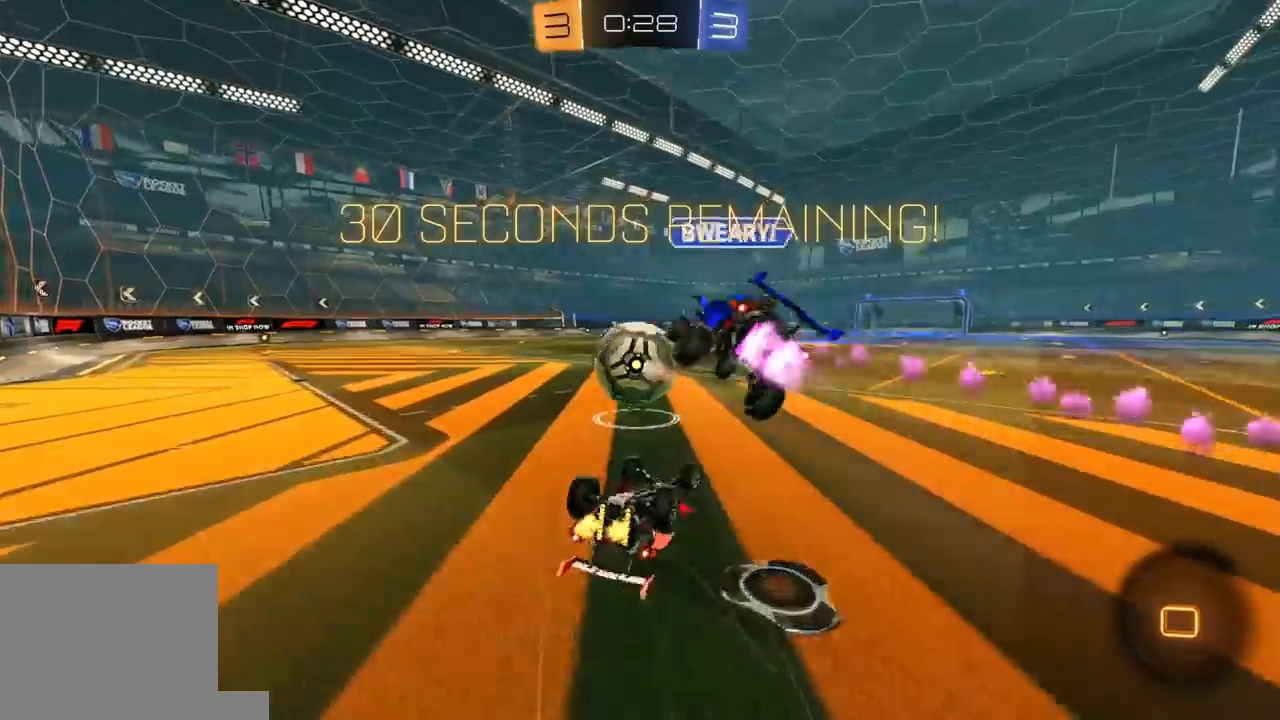
{"dt_ms": 500, "buttons": ["R1", "R2"], "left_stick": "center", "right_stick": "center", "events": [[367, "left_stick", "center"], [483, "L1", "up"]]}
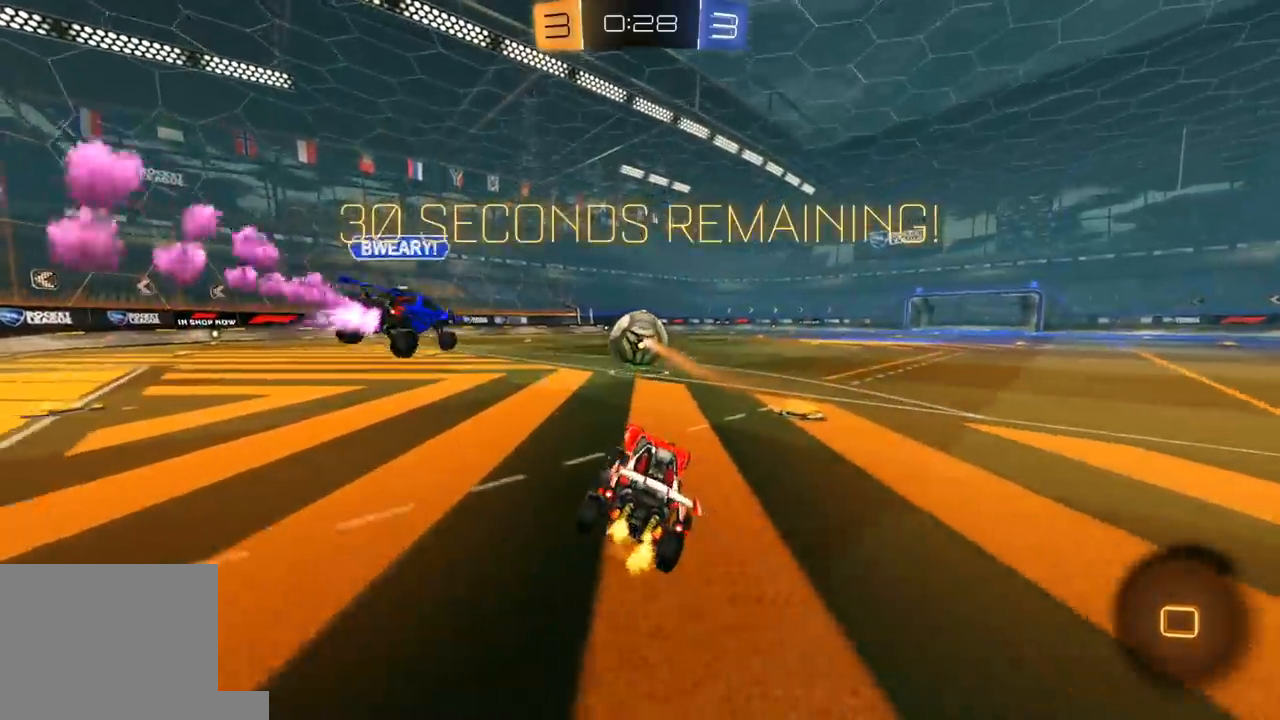
{"dt_ms": 500, "buttons": ["Y", "L1", "R1", "R2", "L3"], "left_stick": "down-left", "right_stick": "center", "events": [[83, "left_stick", "up-right"], [183, "A", "down"], [233, "A", "up"], [233, "L1", "down"], [267, "L3", "down"], [267, "left_stick", "up-left"], [283, "A", "down"], [350, "A", "up"], [350, "Y", "down"], [350, "left_stick", "down-left"], [433, "Y", "up"], [483, "Y", "down"]]}
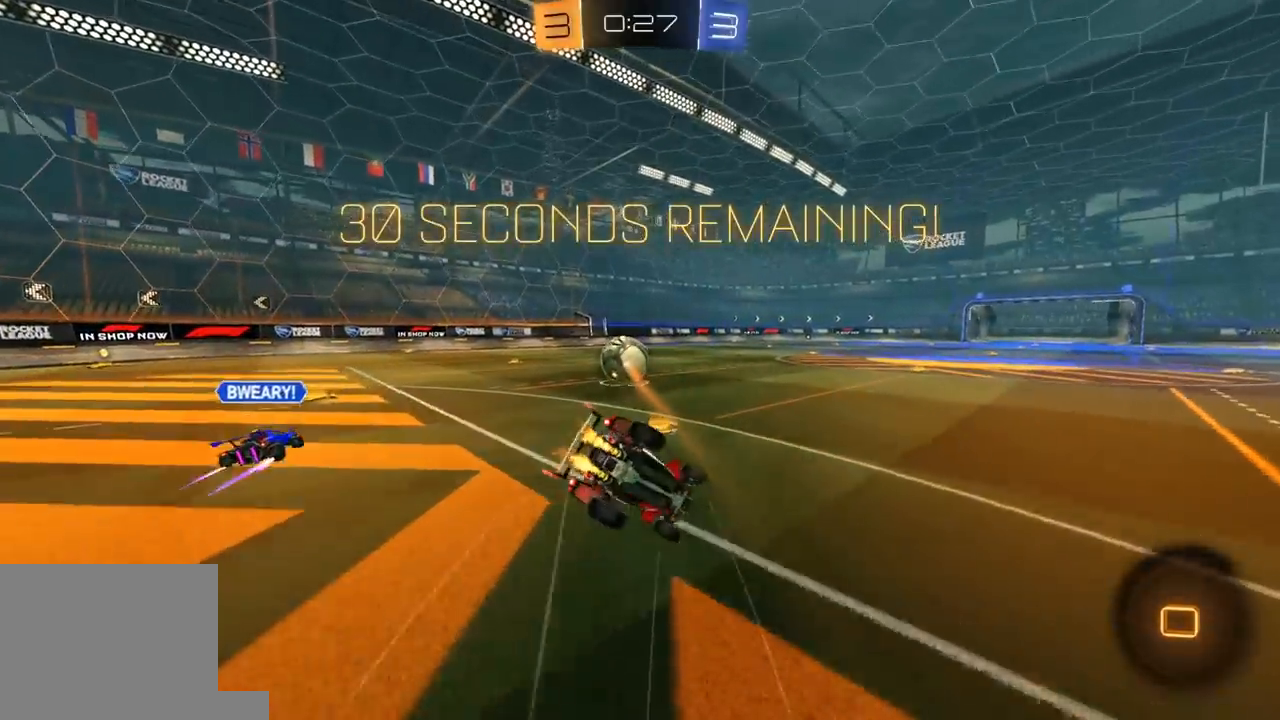
{"dt_ms": 500, "buttons": ["L1", "R2"], "left_stick": "down-left", "right_stick": "center", "events": [[83, "R1", "up"], [117, "Y", "up"], [250, "L3", "up"], [283, "R2", "up"], [333, "R2", "down"]]}
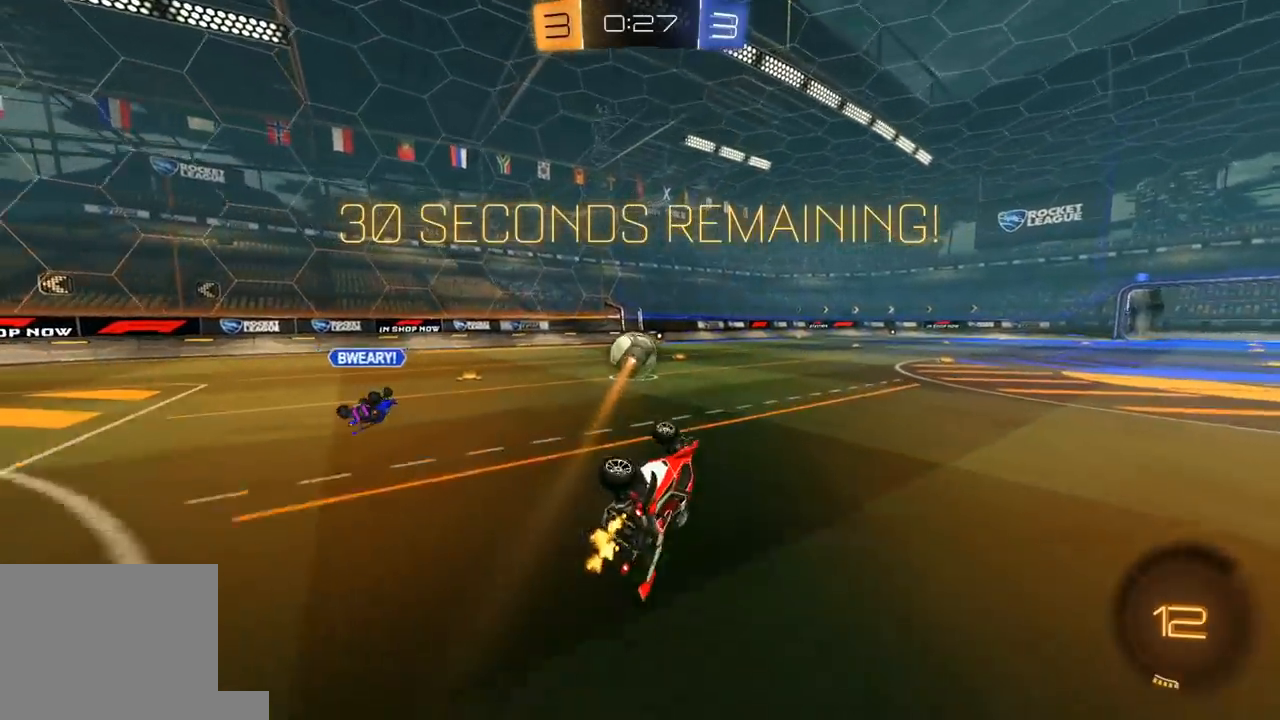
{"dt_ms": 500, "buttons": ["A", "L1", "R2"], "left_stick": "up", "right_stick": "center", "events": [[167, "left_stick", "center"], [433, "left_stick", "up"], [483, "A", "down"]]}
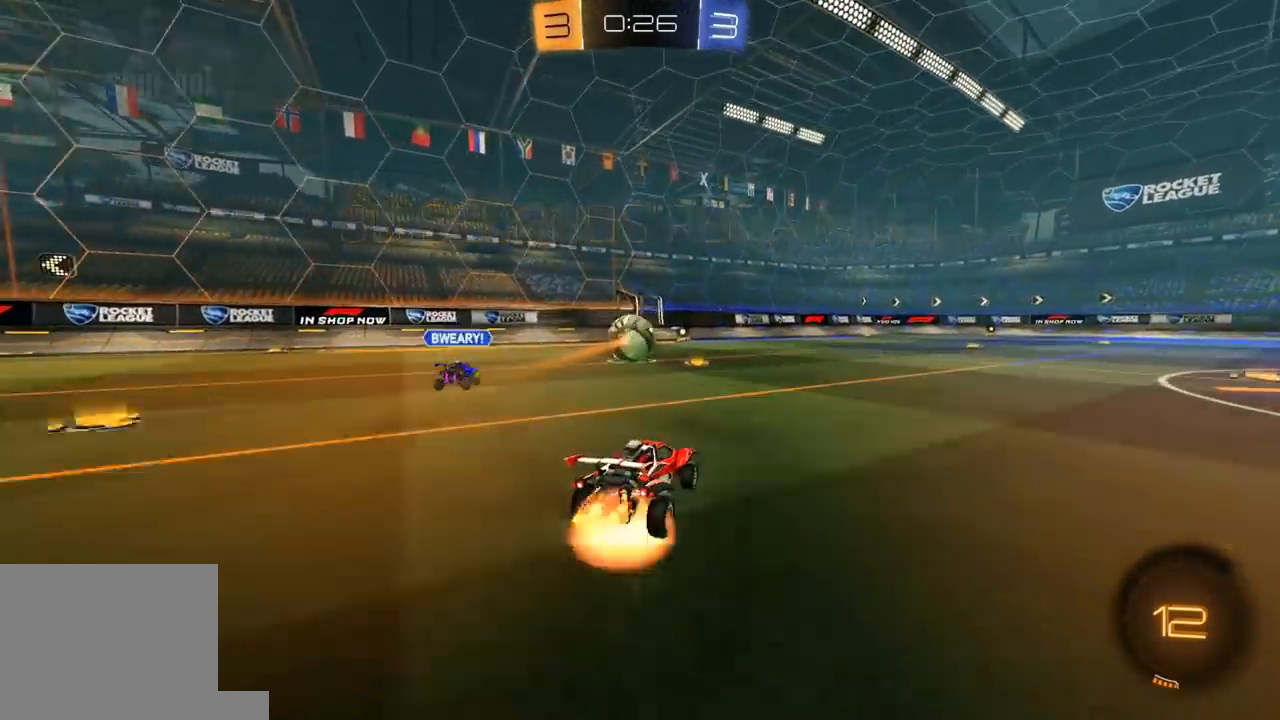
{"dt_ms": 500, "buttons": ["L1", "R2"], "left_stick": "down-left", "right_stick": "center", "events": [[17, "L3", "down"], [17, "left_stick", "up-left"], [50, "A", "up"], [83, "A", "down"], [150, "left_stick", "down"], [183, "A", "up"], [300, "L3", "up"], [333, "left_stick", "down-left"]]}
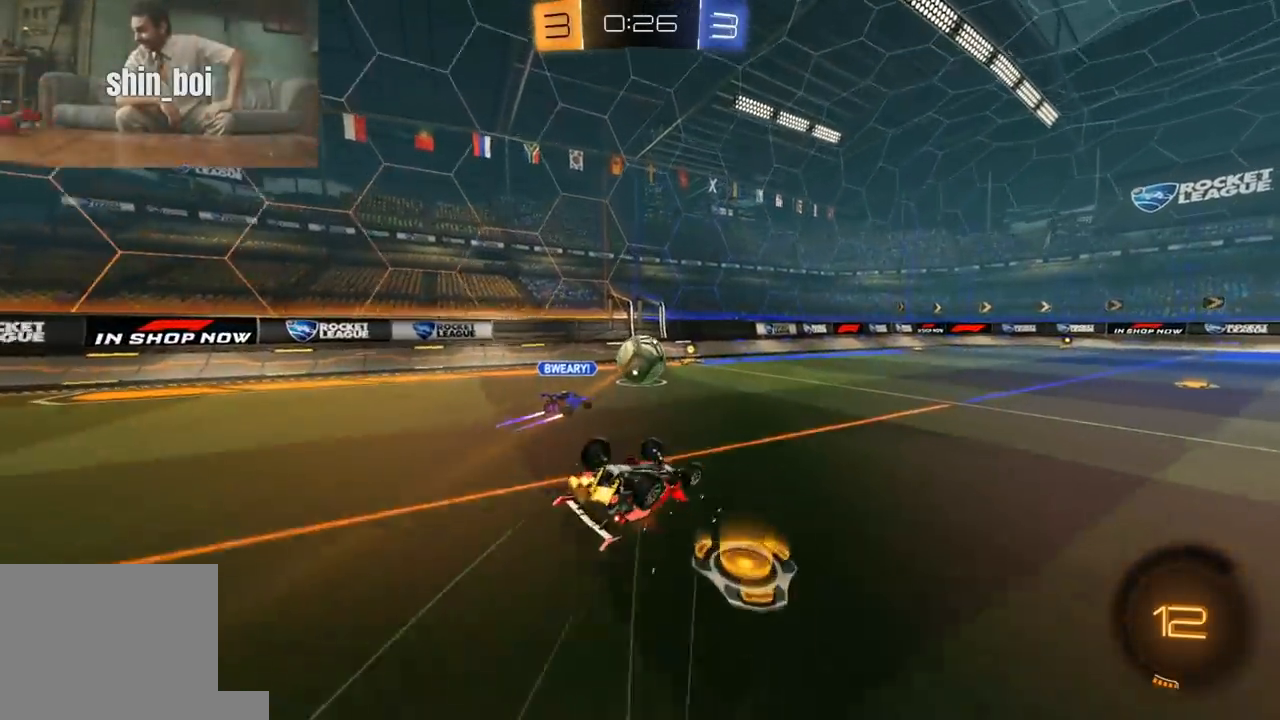
{"dt_ms": 500, "buttons": ["R2"], "left_stick": "left", "right_stick": "center", "events": [[83, "R2", "up"], [183, "R2", "down"], [367, "L1", "up"], [367, "left_stick", "left"]]}
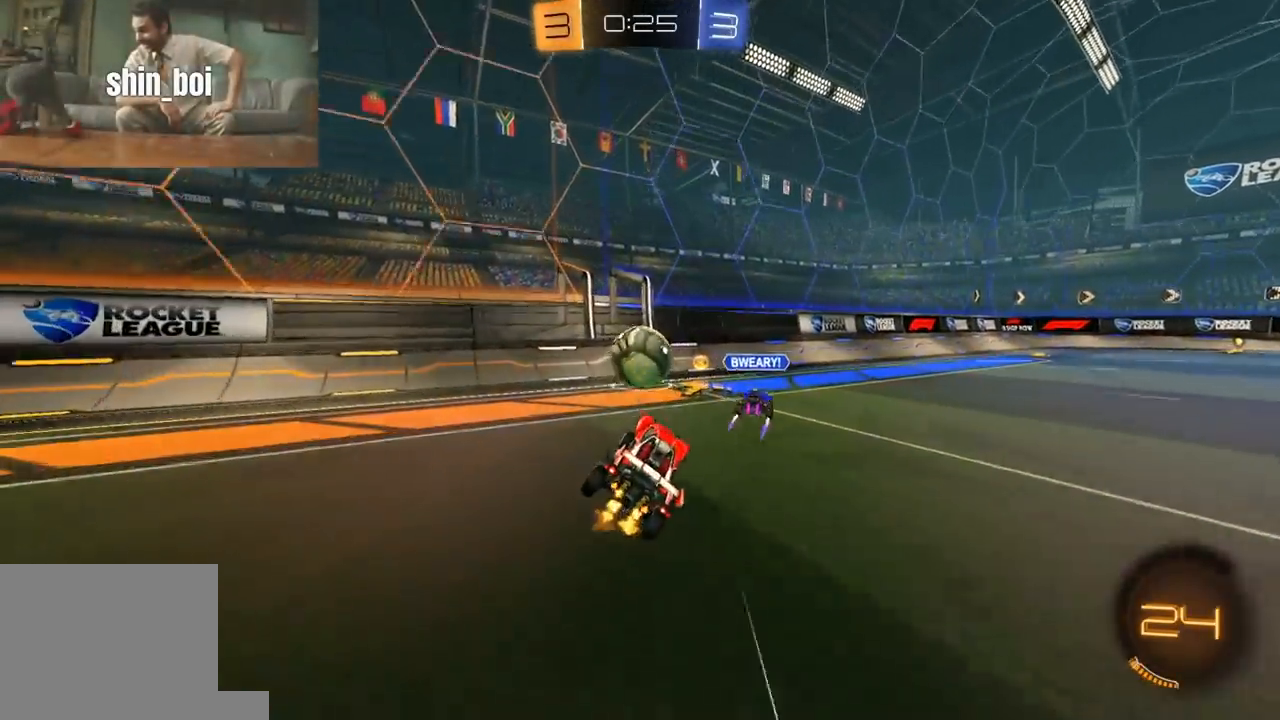
{"dt_ms": 500, "buttons": ["L1", "R2"], "left_stick": "left", "right_stick": "center", "events": [[283, "left_stick", "center"], [367, "left_stick", "left"], [483, "L1", "down"]]}
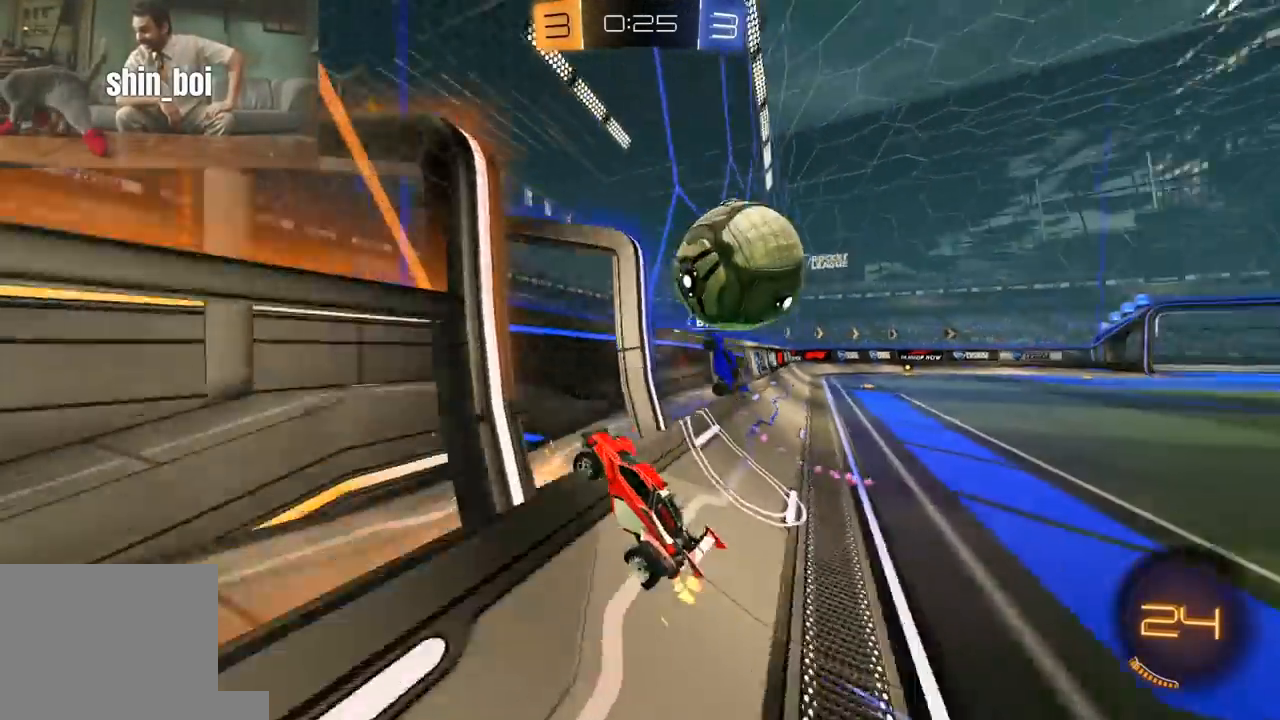
{"dt_ms": 500, "buttons": ["R2"], "left_stick": "left", "right_stick": "center", "events": [[100, "L1", "up"], [333, "L1", "down"], [417, "L1", "up"]]}
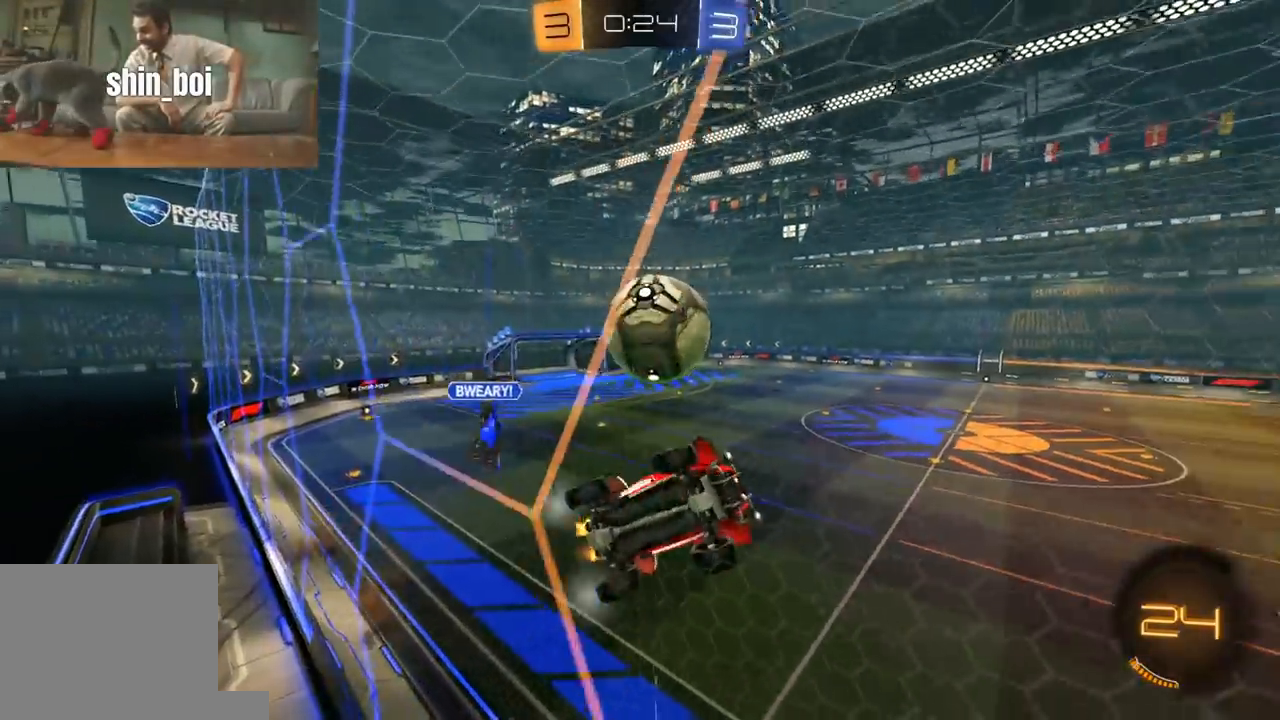
{"dt_ms": 500, "buttons": ["A", "L1", "R1", "R2", "L3"], "left_stick": "down-right", "right_stick": "center"}
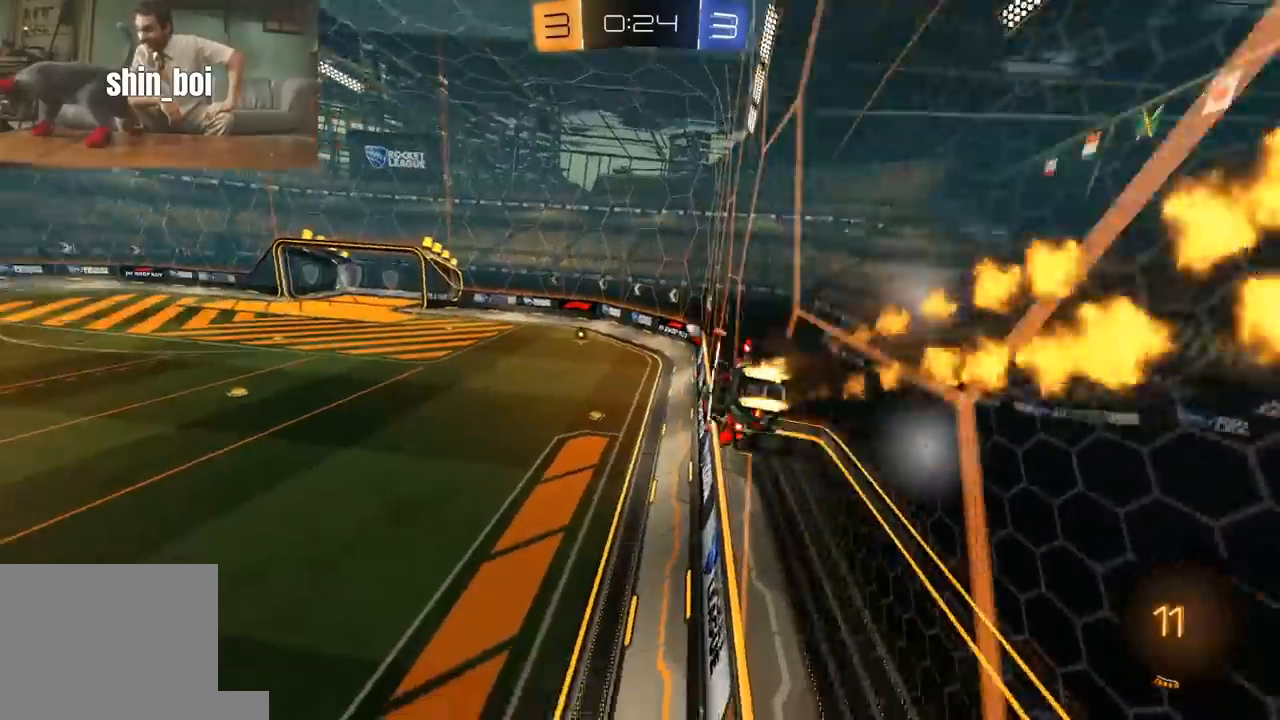
{"dt_ms": 500, "buttons": ["R2"], "left_stick": "center", "right_stick": "center", "events": [[100, "A", "up"], [150, "L3", "up"], [183, "L1", "up"], [250, "left_stick", "center"], [300, "R1", "up"], [367, "left_stick", "down"], [483, "left_stick", "center"]]}
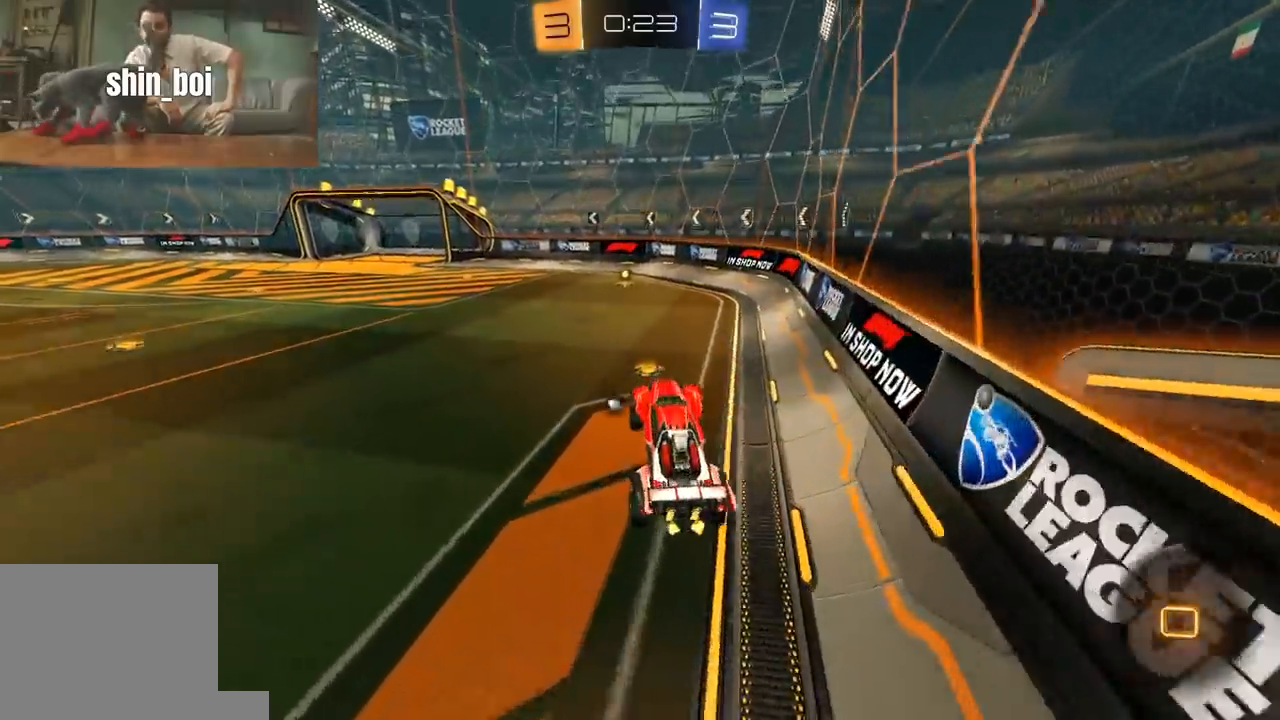
{"dt_ms": 500, "buttons": ["R1", "R2"], "left_stick": "right", "right_stick": "center", "events": [[33, "left_stick", "up"], [83, "R1", "down"], [100, "L3", "down"], [117, "L1", "down"], [133, "A", "down"], [167, "L1", "up"], [183, "L3", "up"], [217, "A", "up"], [217, "left_stick", "center"], [333, "Y", "down"], [450, "Y", "up"], [500, "left_stick", "right"]]}
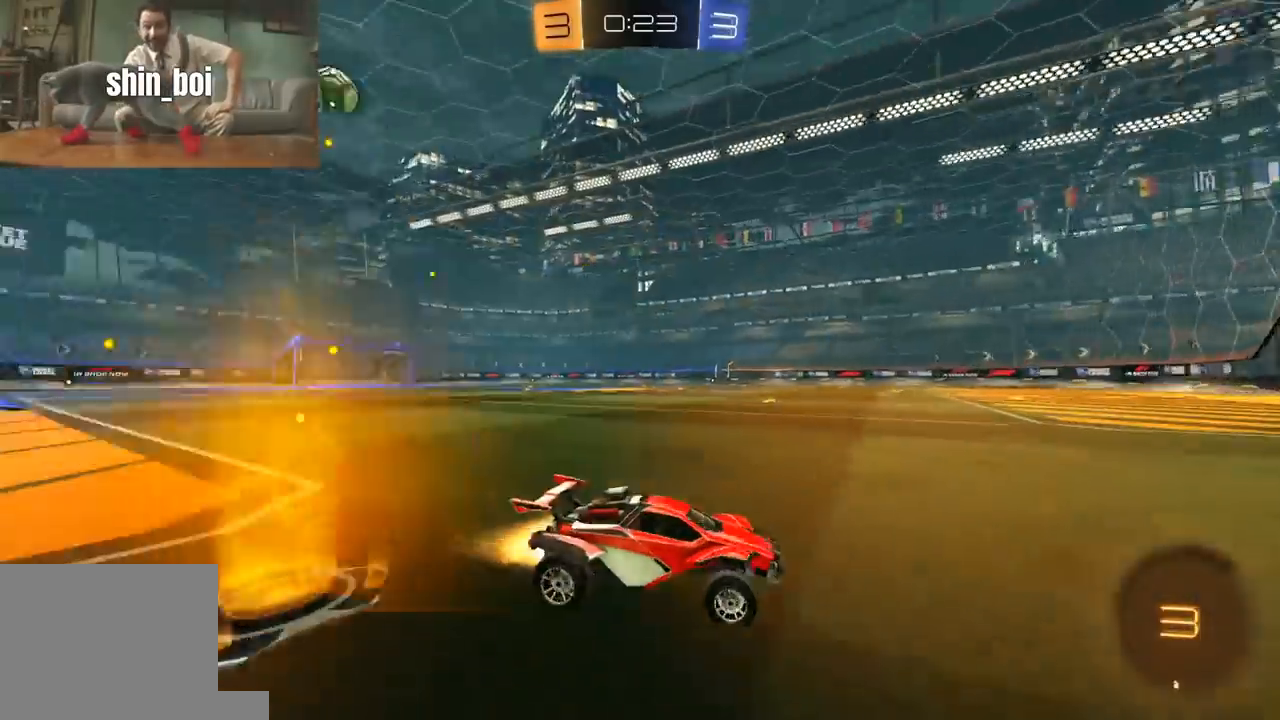
{"dt_ms": 500, "buttons": ["R2"], "left_stick": "left", "right_stick": "center", "events": [[117, "left_stick", "center"], [333, "left_stick", "left"], [350, "R1", "up"], [367, "L1", "down"], [400, "L3", "down"], [467, "L3", "up"], [483, "L1", "up"]]}
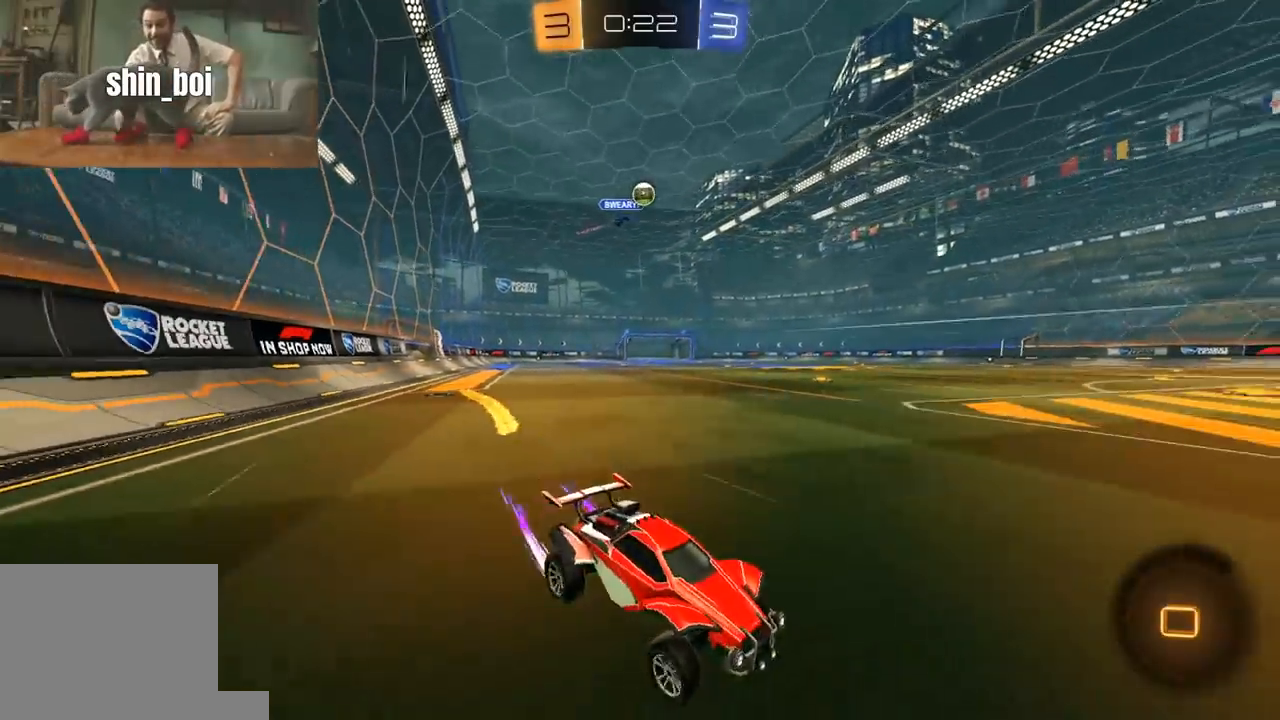
{"dt_ms": 500, "buttons": ["L2", "R2"], "left_stick": "left", "right_stick": "center", "events": [[233, "left_stick", "center"], [317, "left_stick", "left"], [367, "R2", "up"], [450, "L2", "down"], [483, "R2", "down"]]}
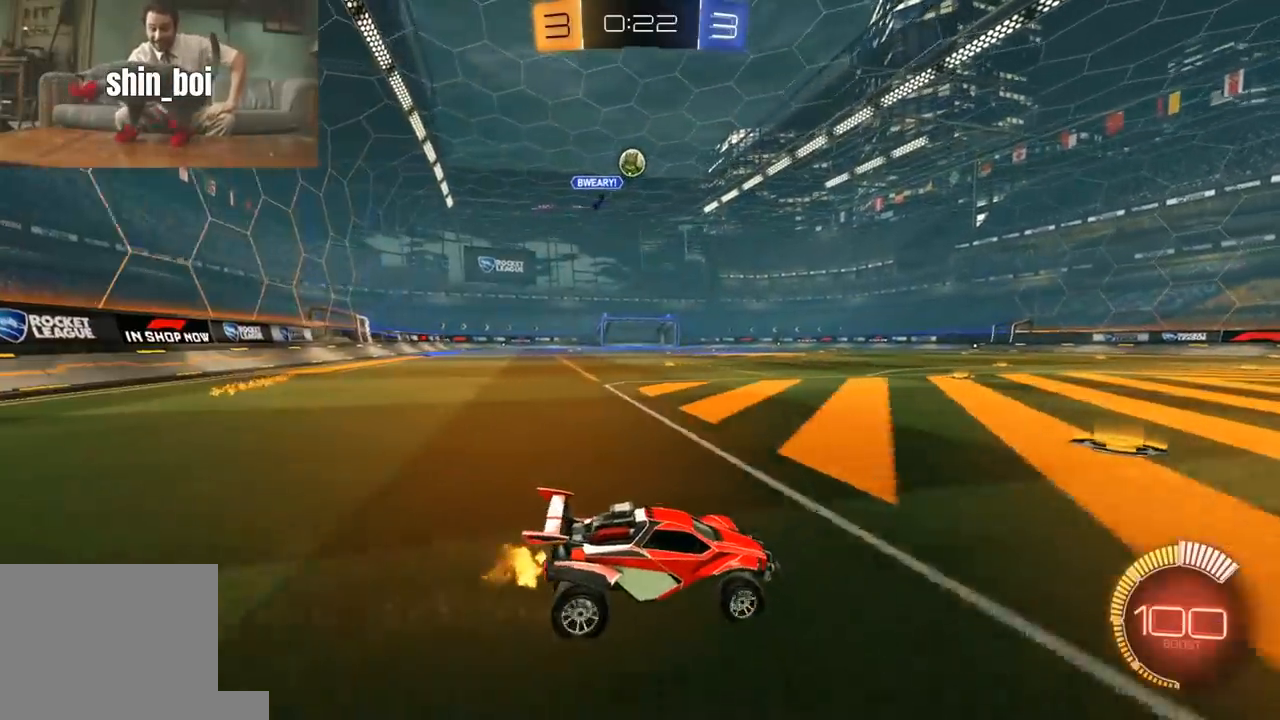
{"dt_ms": 500, "buttons": ["R2"], "left_stick": "center", "right_stick": "center", "events": [[50, "L2", "up"], [67, "left_stick", "center"], [150, "left_stick", "left"], [183, "R2", "up"], [300, "left_stick", "center"], [350, "left_stick", "right"], [367, "R2", "down"], [467, "left_stick", "center"]]}
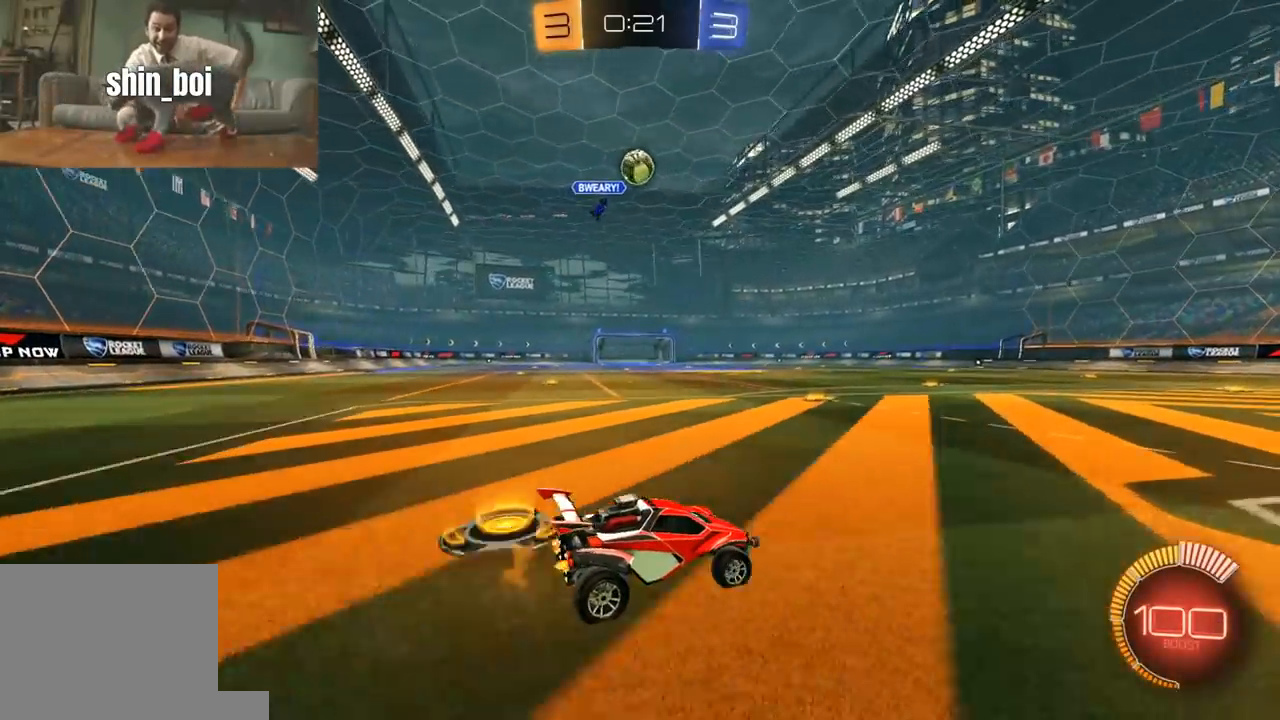
{"dt_ms": 500, "buttons": ["R2"], "left_stick": "right", "right_stick": "center", "events": [[33, "R2", "up"], [117, "R2", "down"], [250, "left_stick", "right"], [267, "R2", "up"], [333, "L2", "down"], [417, "L2", "up"], [417, "R2", "down"]]}
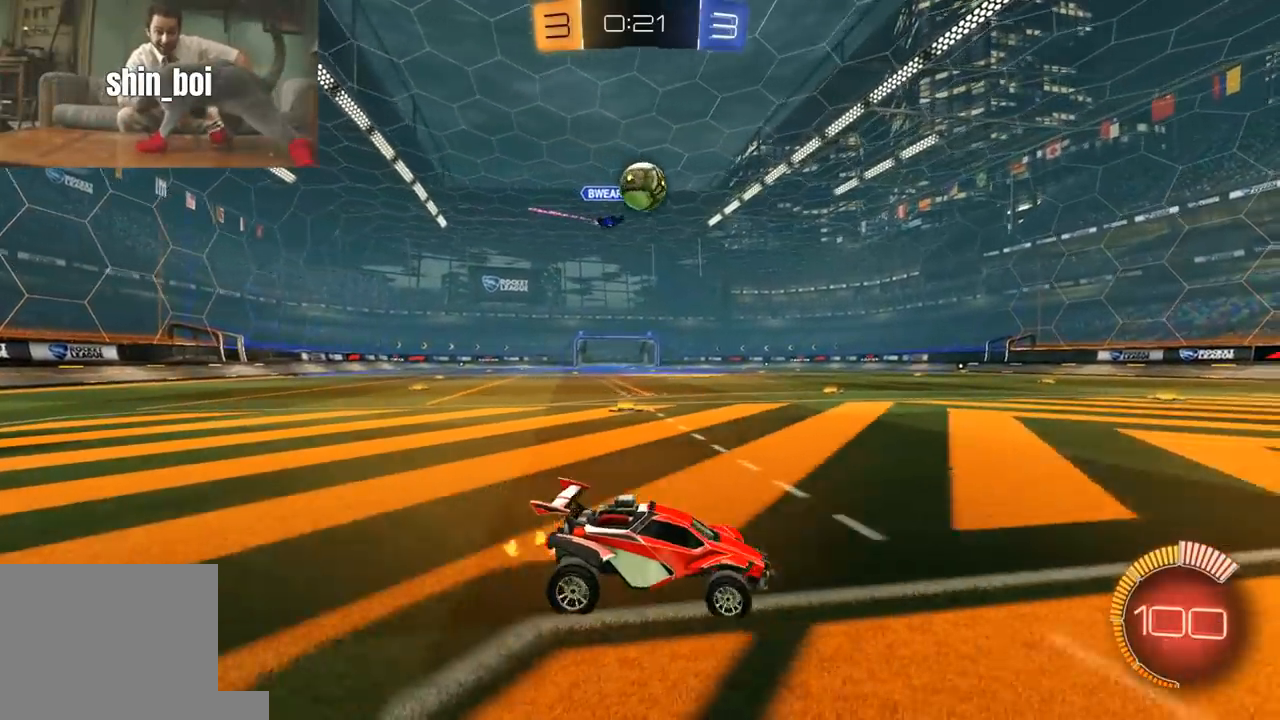
{"dt_ms": 500, "buttons": ["L2"], "left_stick": "left", "right_stick": "center", "events": [[33, "left_stick", "center"], [67, "R1", "down"], [217, "left_stick", "right"], [333, "R1", "up"], [333, "left_stick", "left"], [450, "R2", "up"], [483, "L2", "down"]]}
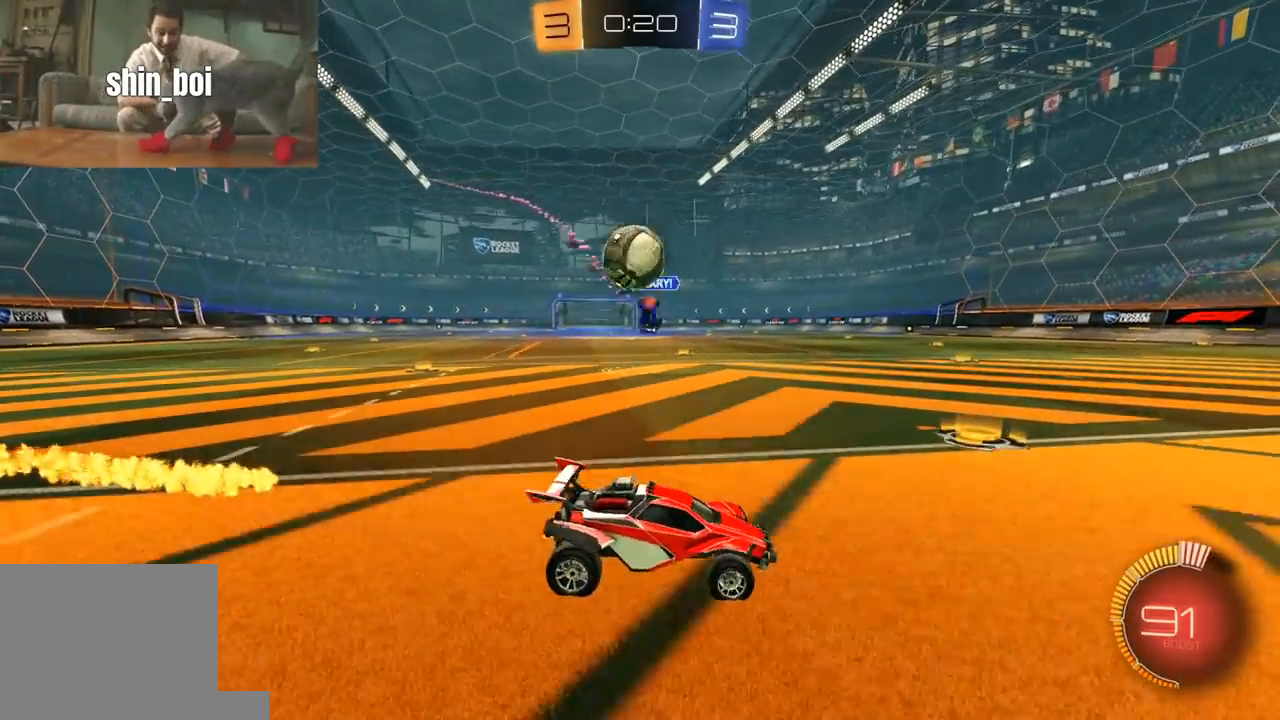
{"dt_ms": 500, "buttons": ["A", "L1", "R2", "L3"], "left_stick": "left", "right_stick": "center", "events": [[83, "left_stick", "down-left"], [133, "A", "down"], [133, "R2", "down"], [167, "L3", "down"], [183, "left_stick", "down"], [317, "L2", "up"], [333, "L3", "up"], [333, "left_stick", "left"], [350, "A", "up"], [400, "L3", "down"], [417, "A", "down"], [417, "L1", "down"]]}
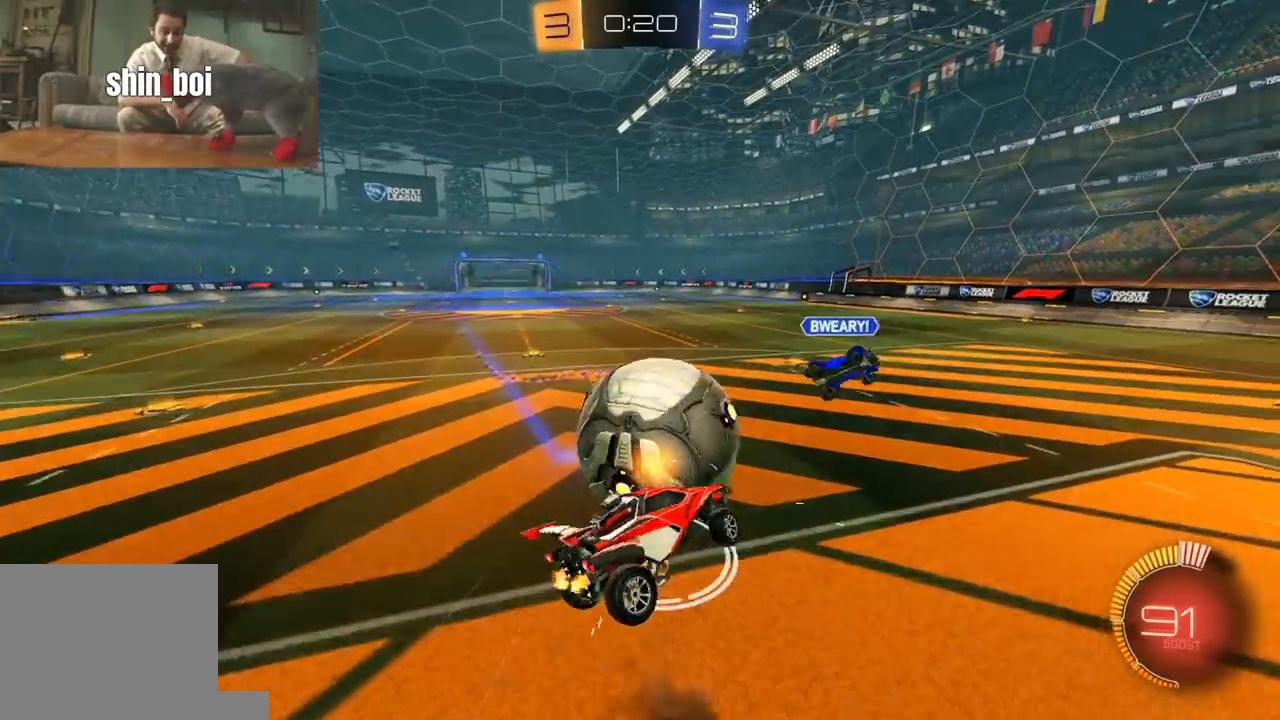
{"dt_ms": 500, "buttons": ["L1", "R1", "R2"], "left_stick": "down-left", "right_stick": "center", "events": [[17, "left_stick", "down-left"], [33, "A", "up"], [33, "R1", "down"], [450, "L3", "up"]]}
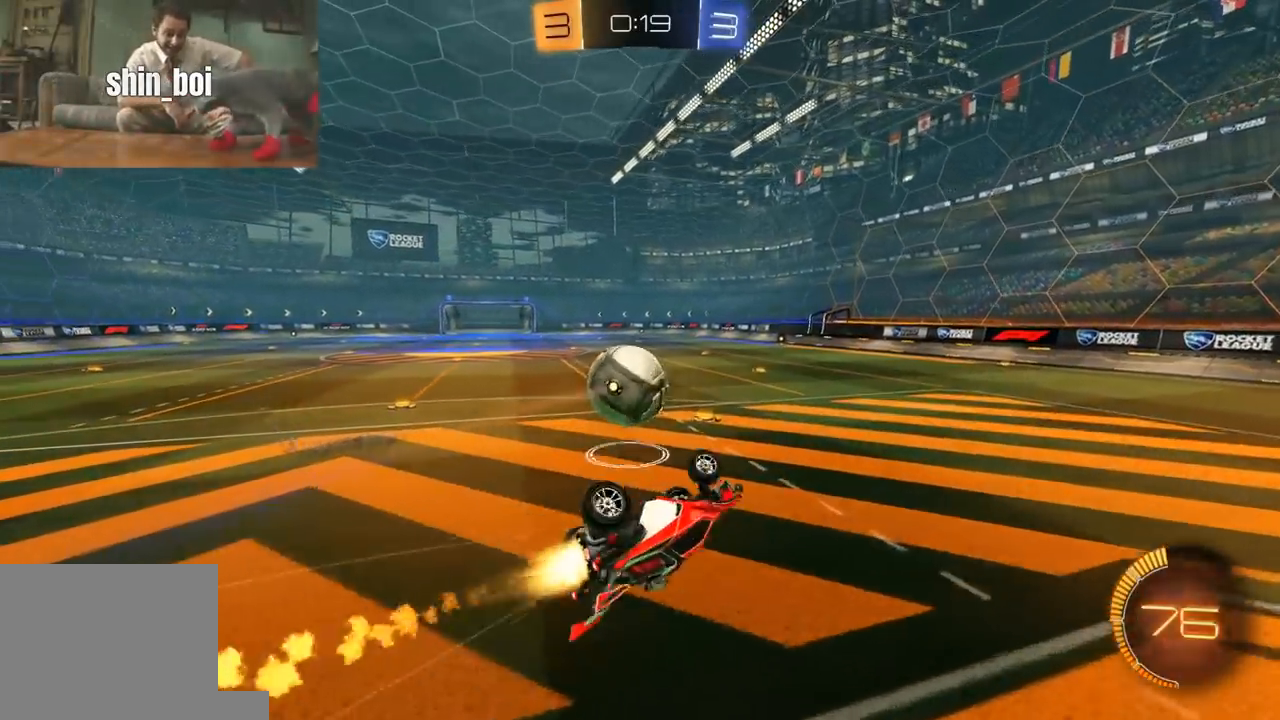
{"dt_ms": 500, "buttons": ["L1", "R1", "R2"], "left_stick": "down-left", "right_stick": "center", "events": [[17, "left_stick", "left"], [200, "left_stick", "up"], [233, "L1", "up"], [250, "left_stick", "center"], [333, "left_stick", "down-right"], [467, "L1", "down"], [500, "left_stick", "down-left"]]}
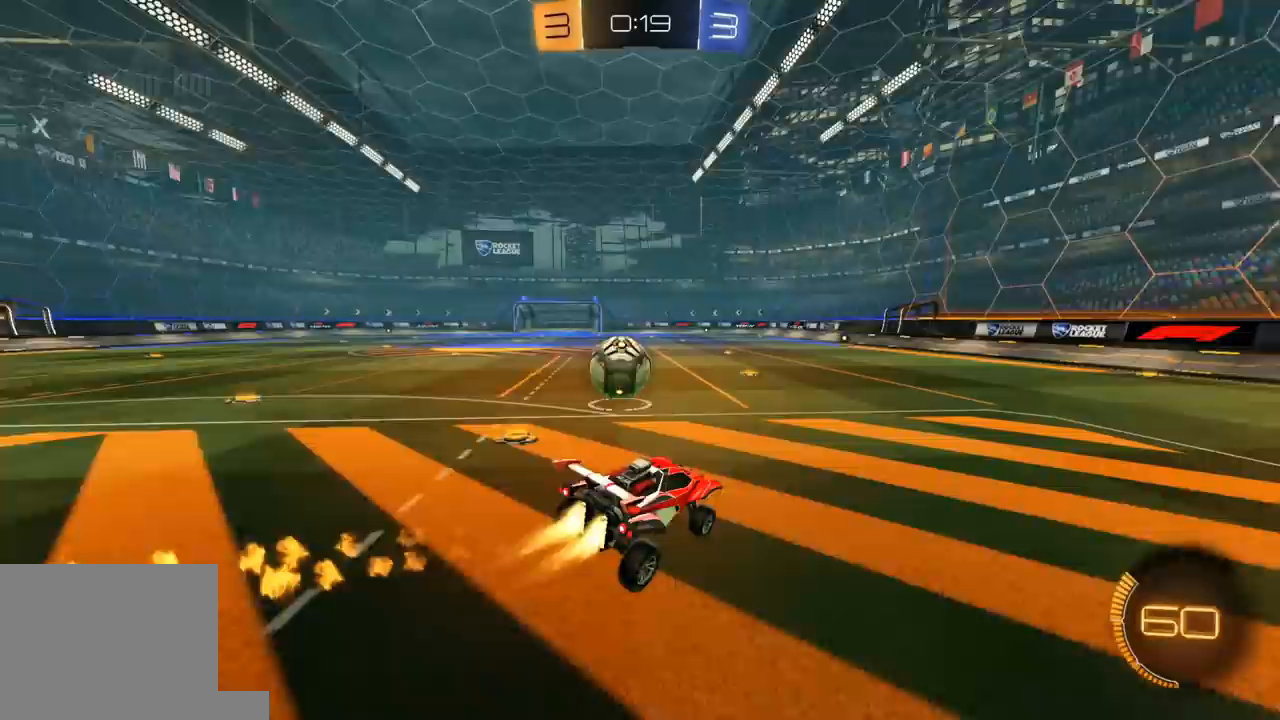
{"dt_ms": 500, "buttons": ["R1", "R2"], "left_stick": "left", "right_stick": "center", "events": [[33, "left_stick", "center"], [83, "L1", "up"], [250, "left_stick", "left"]]}
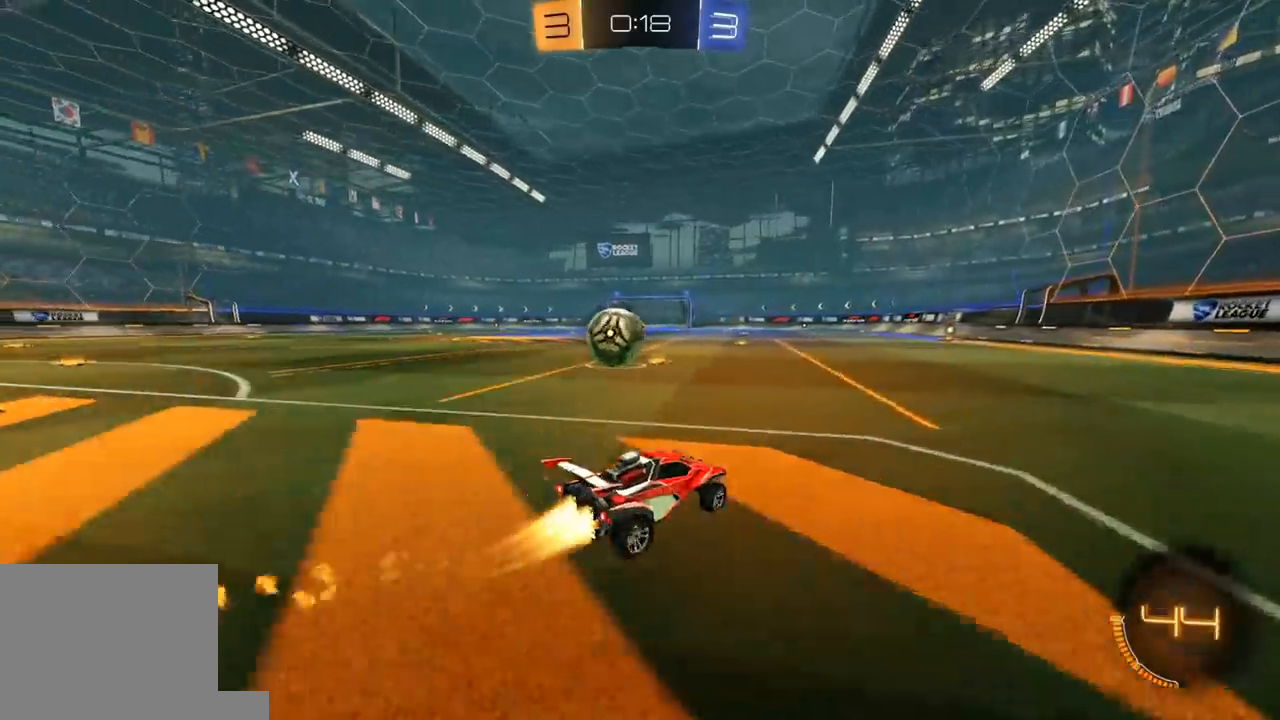
{"dt_ms": 500, "buttons": ["R2"], "left_stick": "right", "right_stick": "center", "events": [[200, "R1", "up"], [200, "left_stick", "center"], [367, "left_stick", "right"]]}
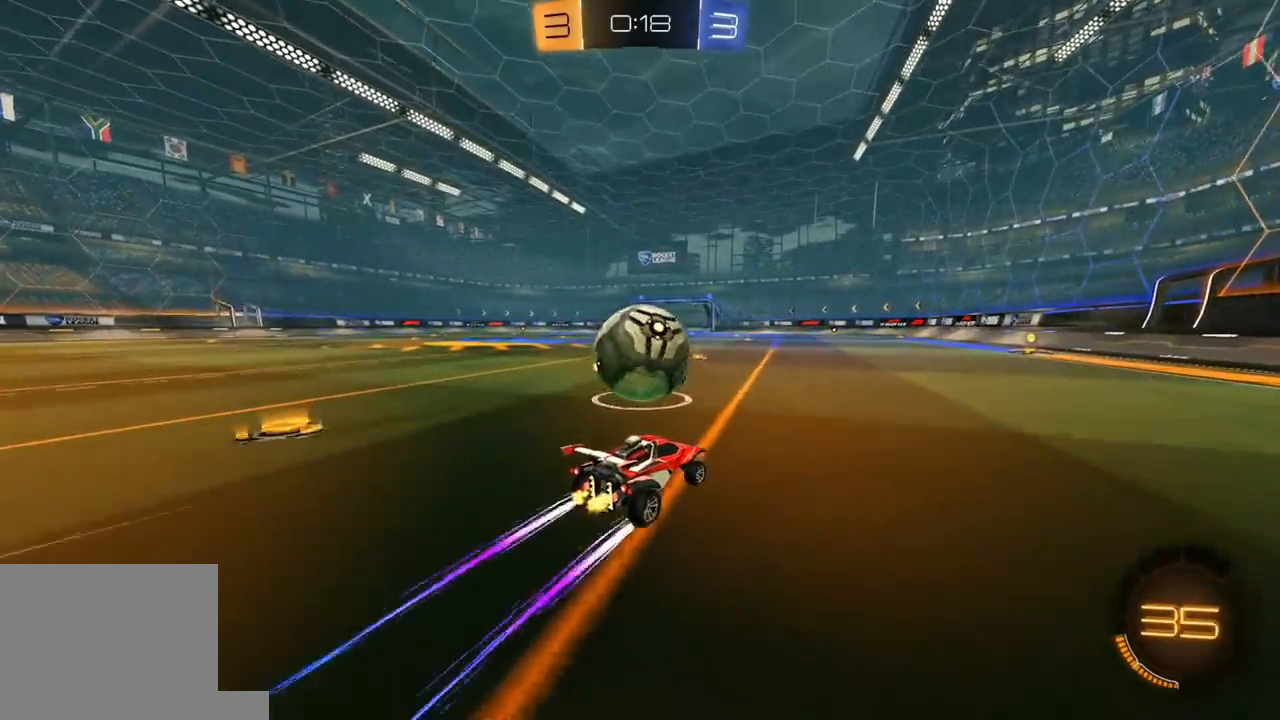
{"dt_ms": 500, "buttons": [], "left_stick": "up-right", "right_stick": "center", "events": [[33, "left_stick", "center"], [100, "left_stick", "left"], [150, "R1", "down"], [300, "R1", "up"], [333, "L2", "down"], [367, "R2", "up"], [400, "left_stick", "up-right"], [450, "L2", "up"]]}
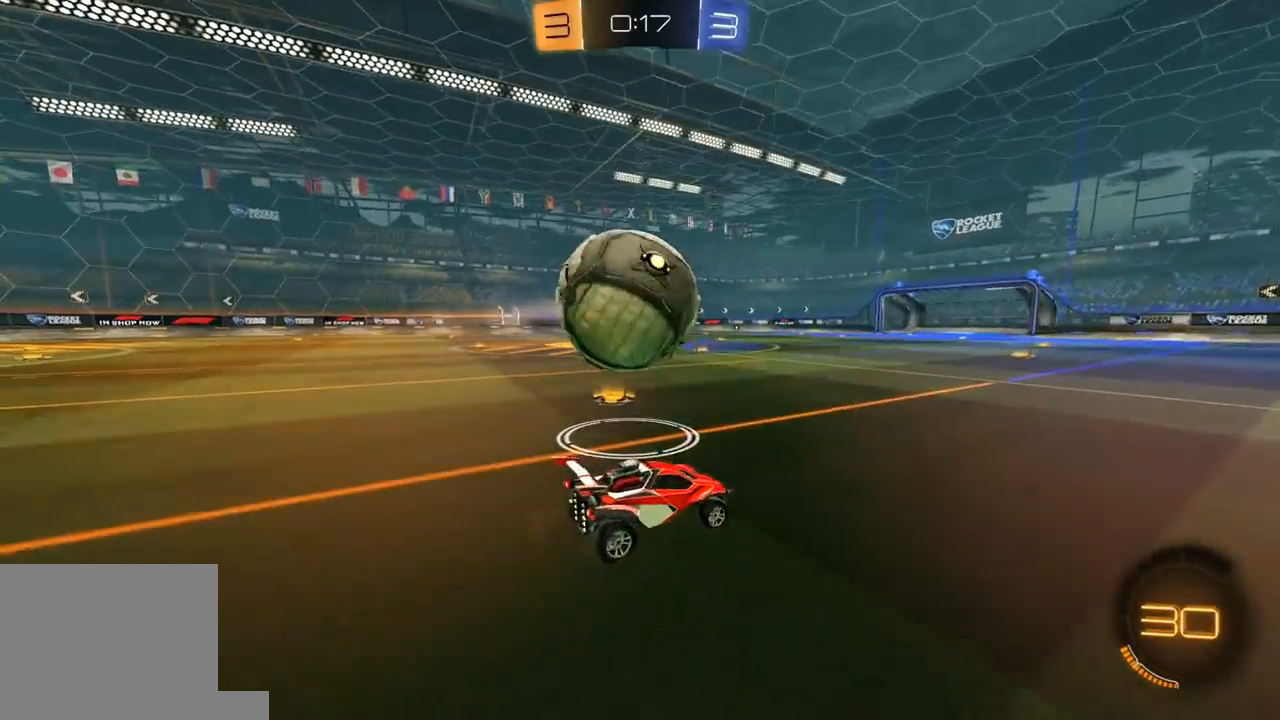
{"dt_ms": 1000, "buttons": ["A", "L1", "R1", "R2", "L3"], "left_stick": "left", "right_stick": "center"}
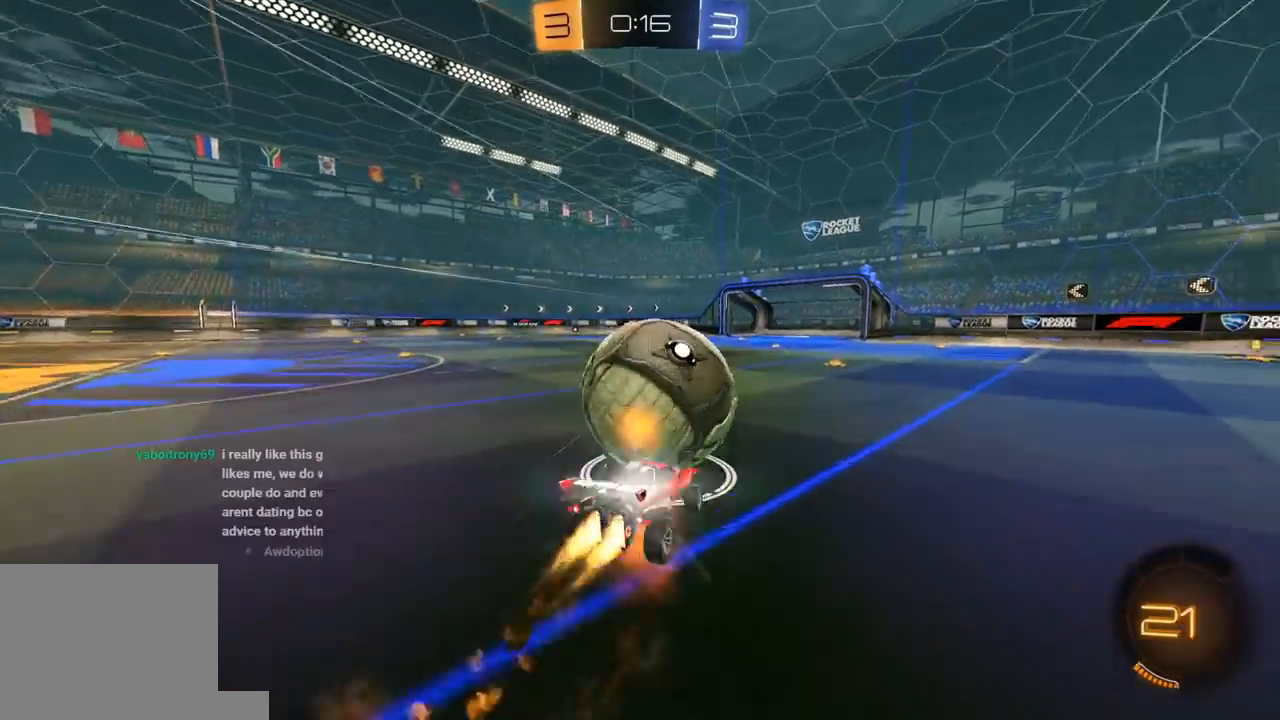
{"dt_ms": 500, "buttons": ["L1"], "left_stick": "down-left", "right_stick": "center", "events": [[50, "left_stick", "down-left"], [67, "A", "up"], [250, "L3", "up"], [300, "R1", "up"], [500, "R2", "up"]]}
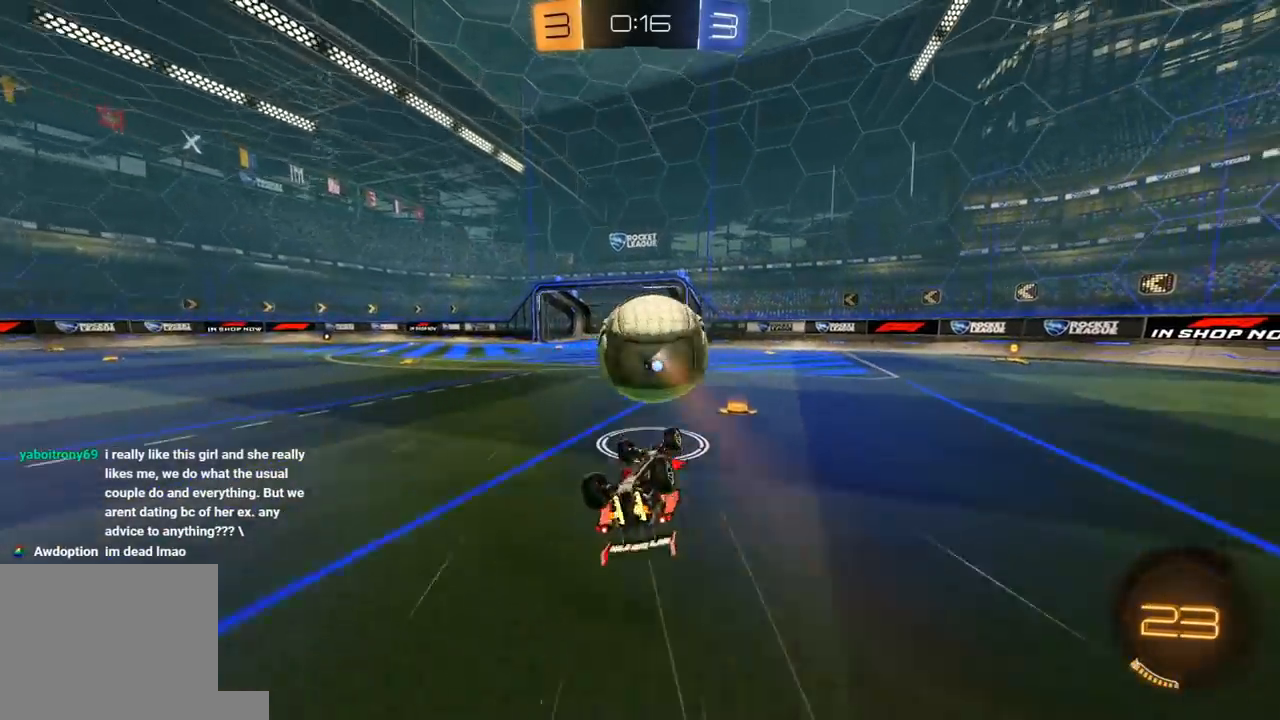
{"dt_ms": 500, "buttons": ["R2"], "left_stick": "left", "right_stick": "center", "events": [[133, "R2", "down"], [250, "left_stick", "left"], [350, "L1", "up"]]}
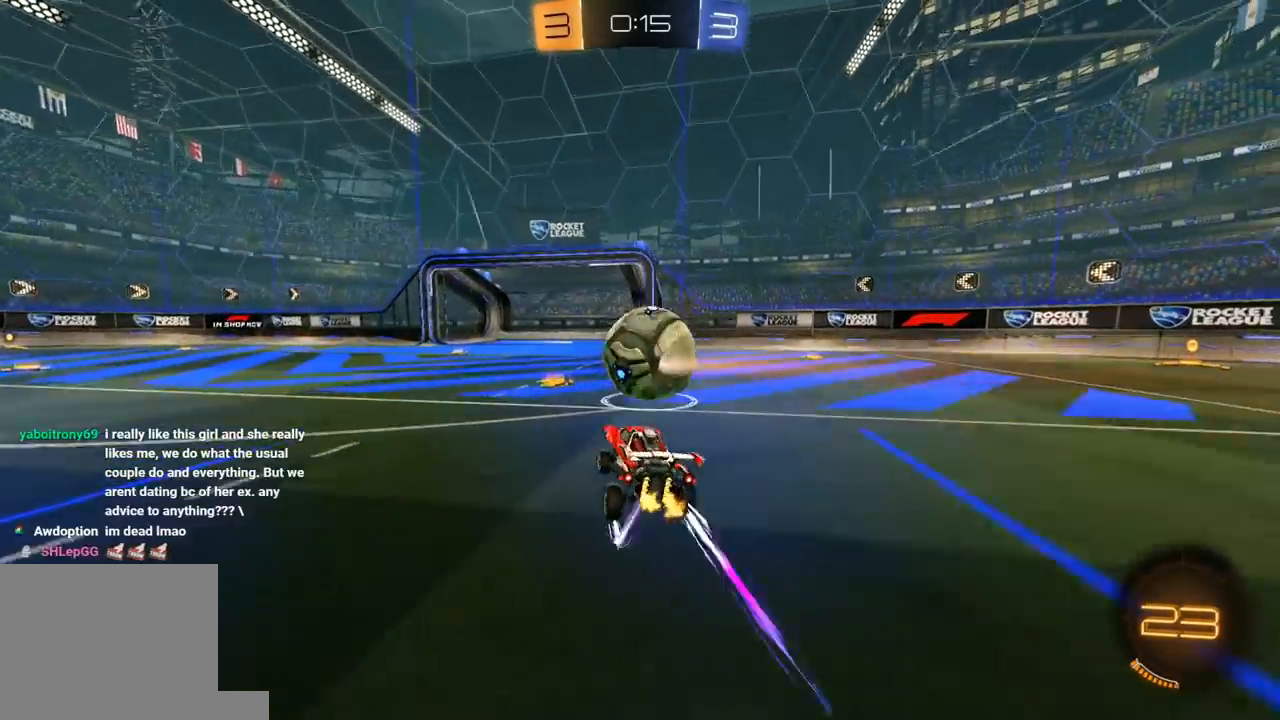
{"dt_ms": 500, "buttons": ["R1", "R2"], "left_stick": "left", "right_stick": "center", "events": [[167, "L1", "down"], [250, "L1", "up"], [250, "R1", "down"]]}
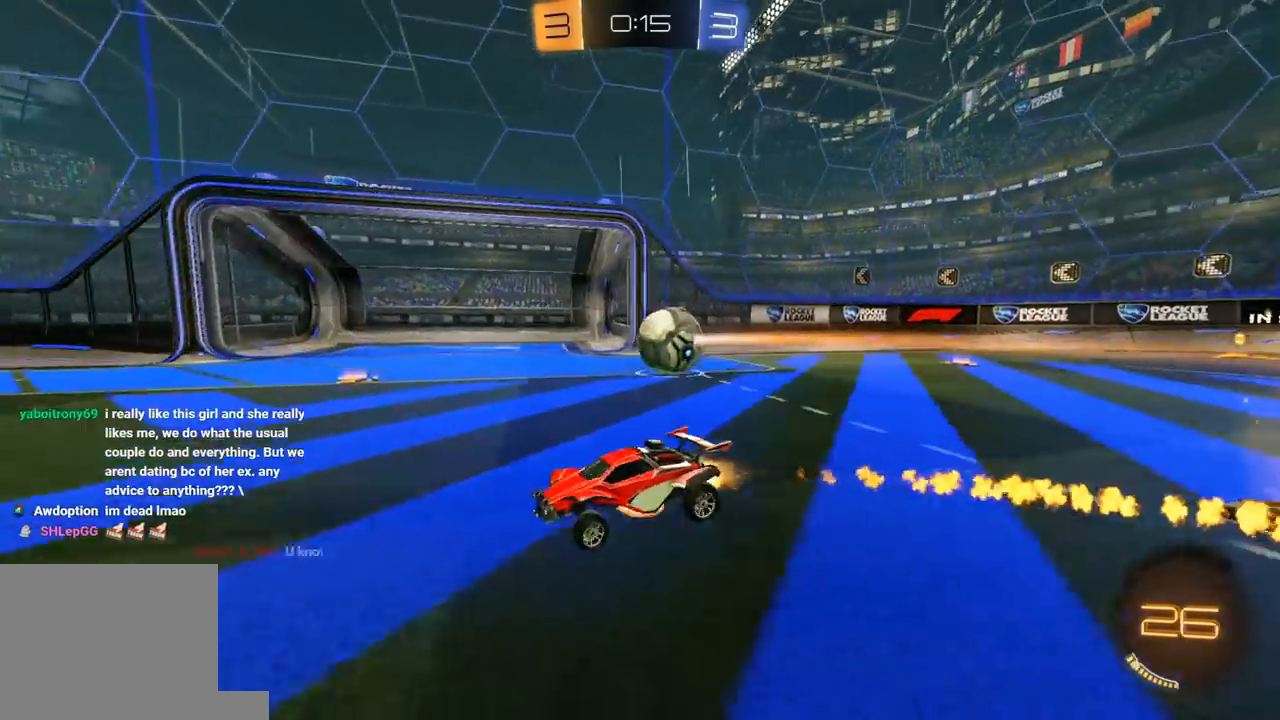
{"dt_ms": 500, "buttons": ["L1", "R2"], "left_stick": "down-left", "right_stick": "center", "events": [[17, "A", "down"], [50, "A", "up"], [50, "L1", "down"], [67, "L3", "down"], [83, "A", "down"], [167, "A", "up"], [167, "B", "down"], [167, "Y", "down"], [217, "B", "up"], [217, "left_stick", "down-left"], [283, "L3", "up"], [300, "Y", "up"], [450, "R1", "up"]]}